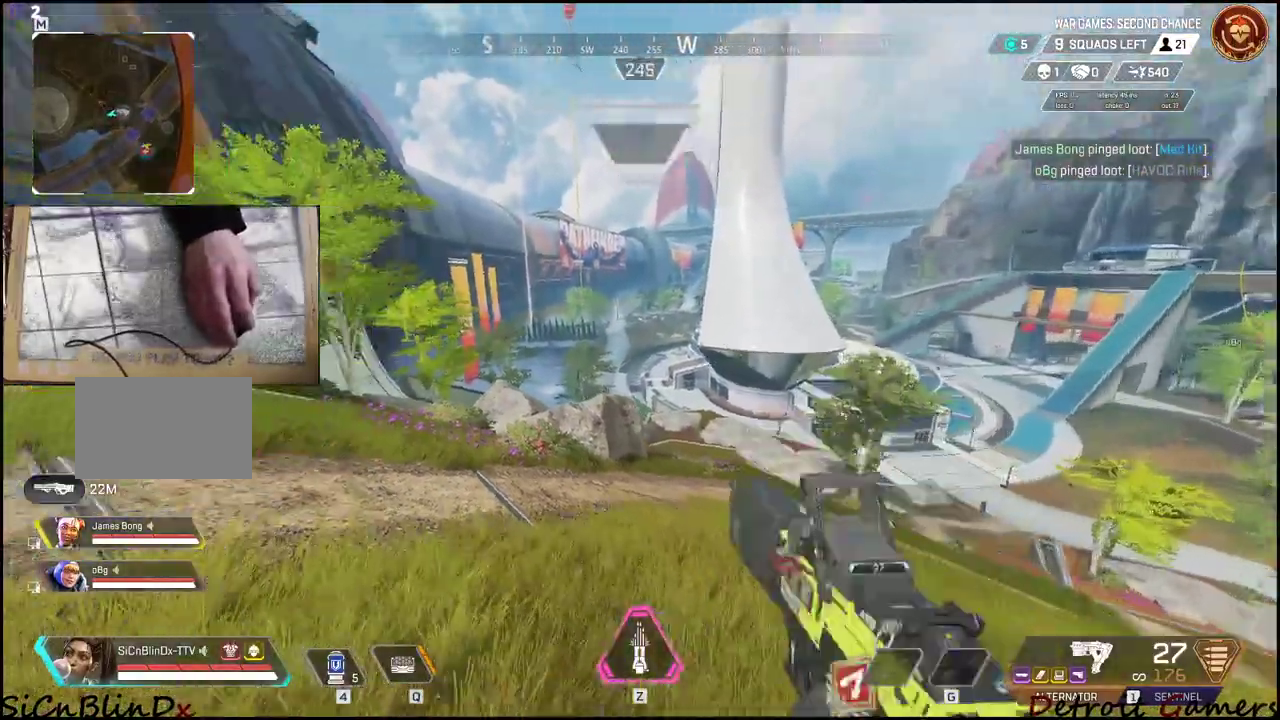
Gameplay with keyboard and mouse; each line is a JSON object with the keys and mouse buttons held at the frame after it. "events" lists presses ("down") and releases ("up") of "1", "2", "3", "4", "5", "a", "c", "caps_lock", "ctrl", "d", "e", "f", "g", "q", "r", "s", "shift", "space", "t", "tab", "v", "w", "x", "z", "mouse_left", "mouse_wheel" and "mouse_right" between this image and that frame as [ms after this image, input, new state], when the widget could be followed in between. "mouse_left", "mouse_wheel", "mouse_right" = the "left", "wheel", "right" buttons of the "mouse" list. No other keys are recorded. "wheel" means that the mouse wheel is clicked or scrolled. Not read: alt mouse_move.
{"keys": ["shift", "w"], "mouse": [], "events": [[50, "a", "up"], [317, "3", "down"], [467, "3", "up"]]}
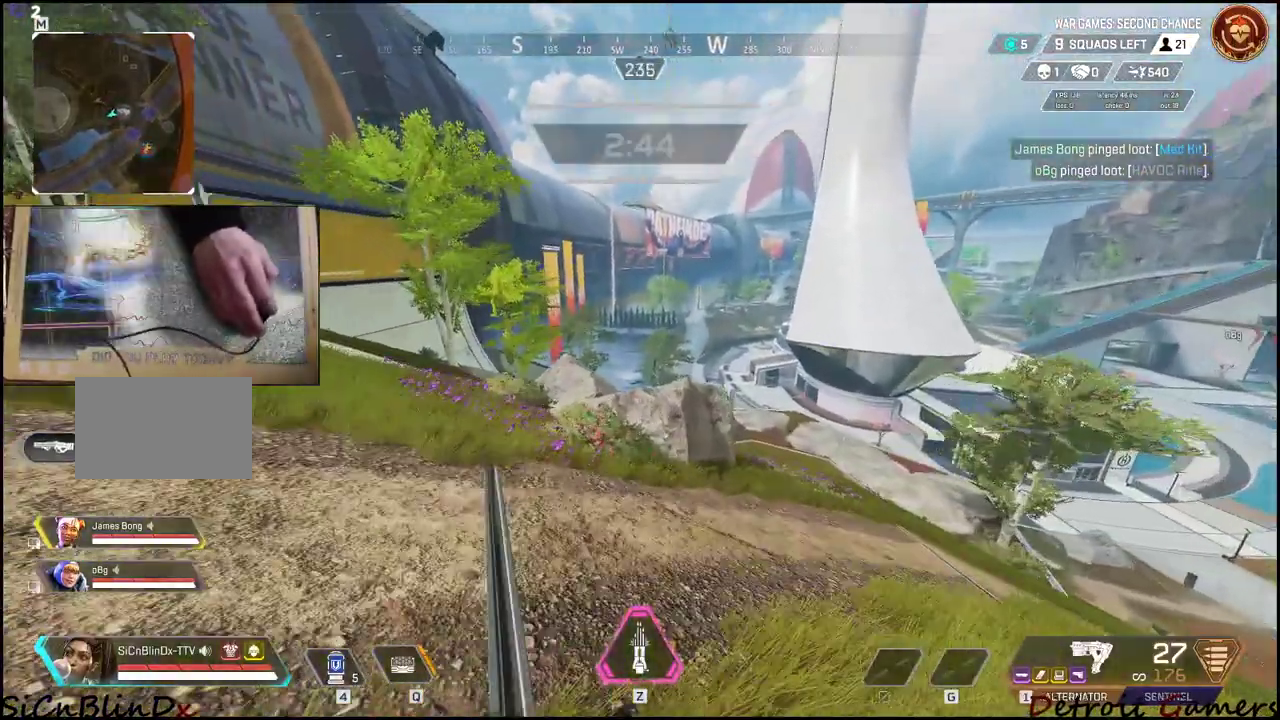
{"keys": ["shift", "w"], "mouse": [], "events": []}
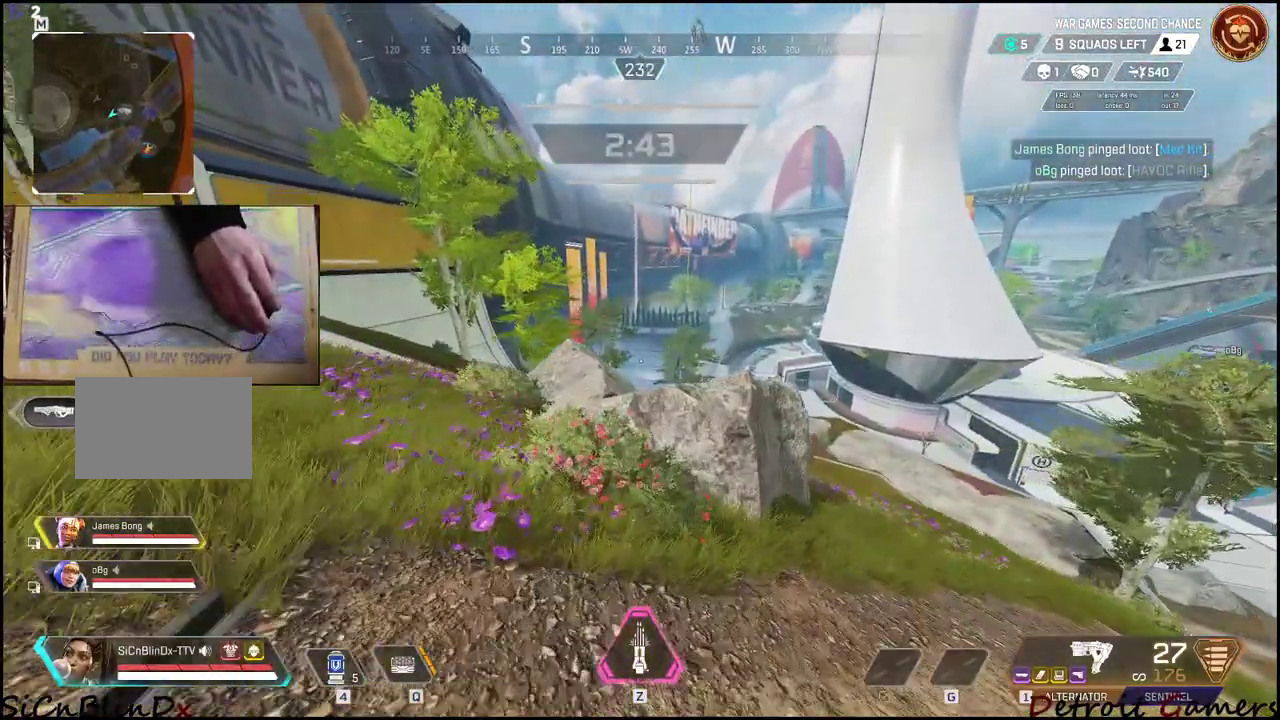
{"keys": ["shift", "w"], "mouse": [], "events": [[317, "space", "down"], [450, "space", "up"]]}
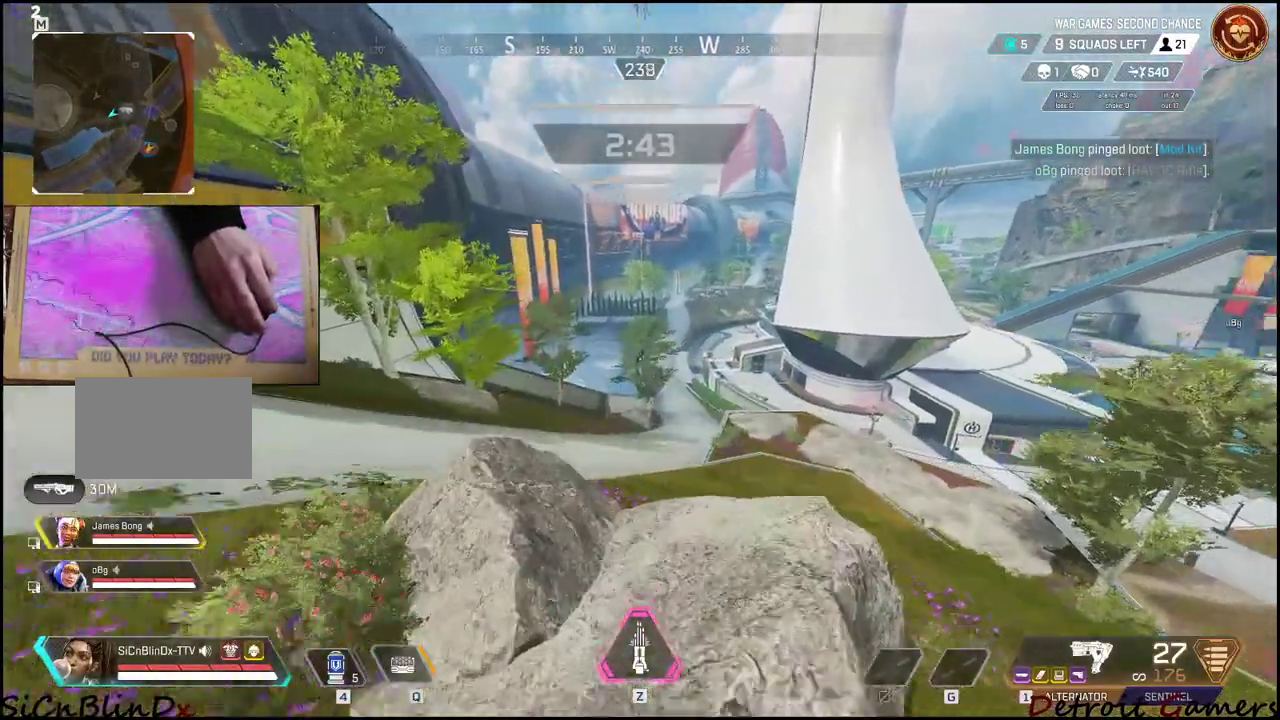
{"keys": ["shift", "w"], "mouse": [], "events": [[33, "c", "down"], [183, "c", "up"]]}
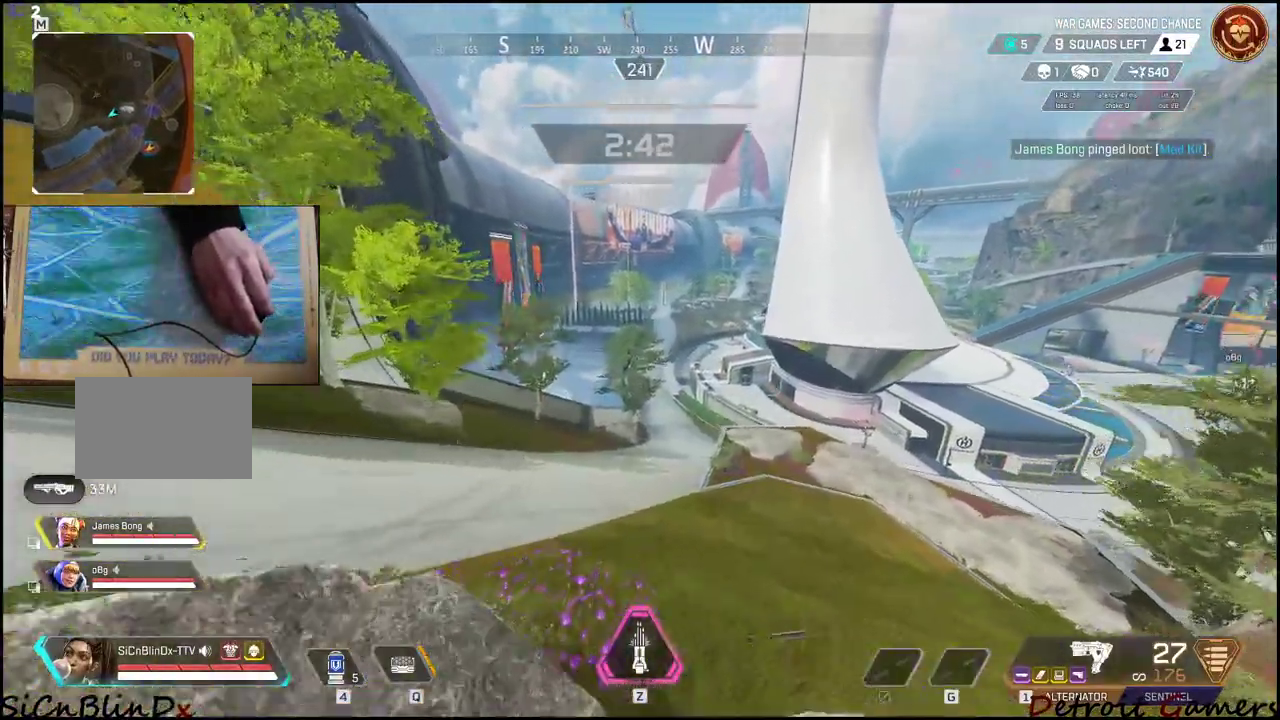
{"keys": ["shift", "w"], "mouse": [], "events": []}
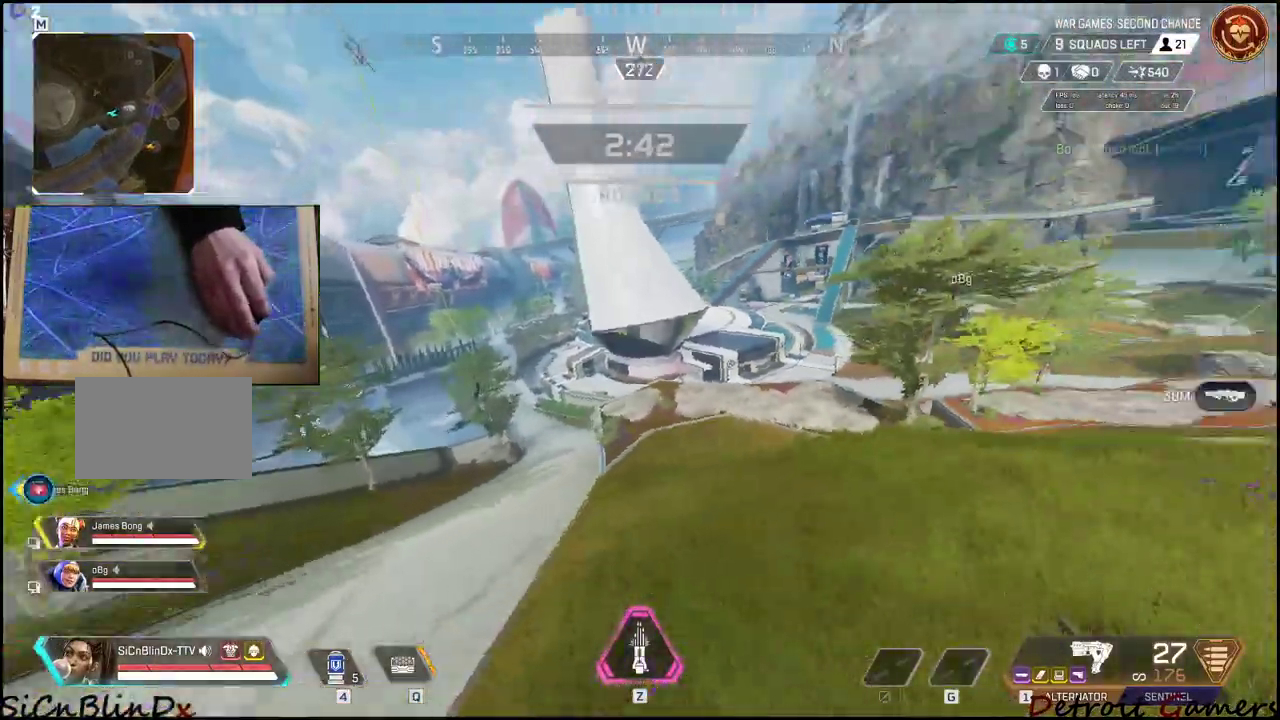
{"keys": ["shift", "w"], "mouse": [], "events": [[83, "a", "down"], [367, "a", "up"]]}
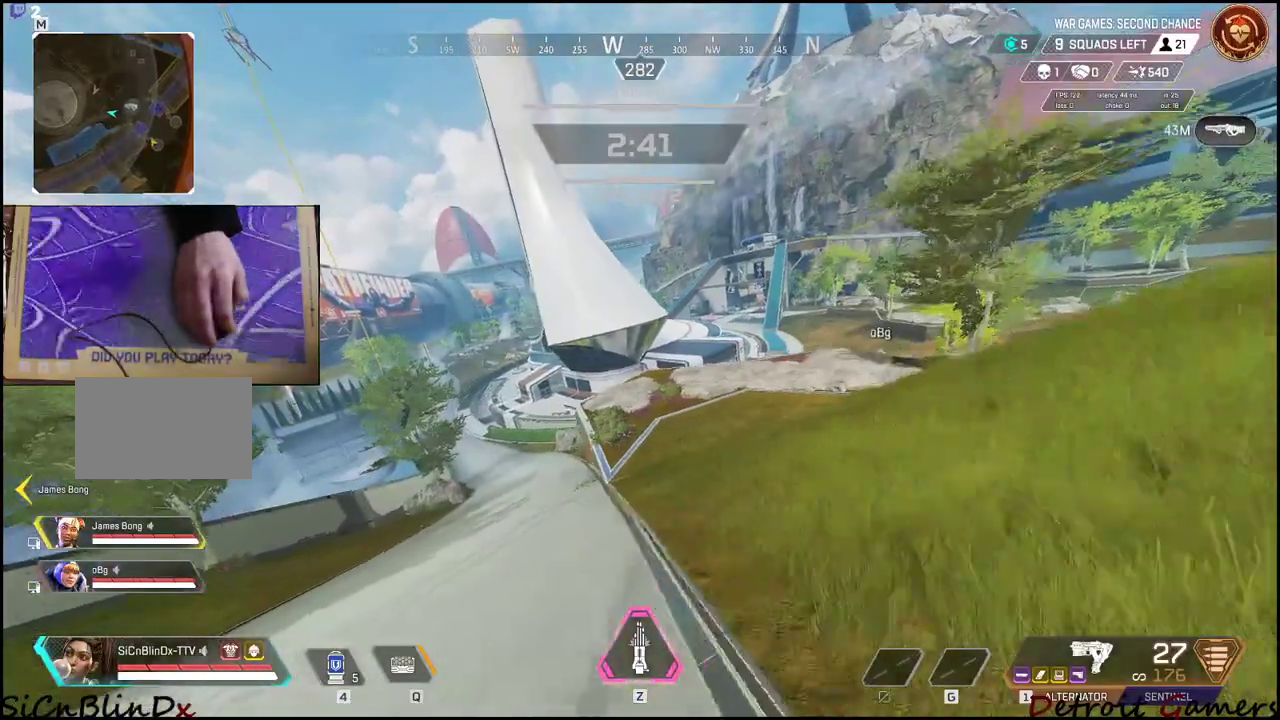
{"keys": ["shift", "w"], "mouse": [], "events": []}
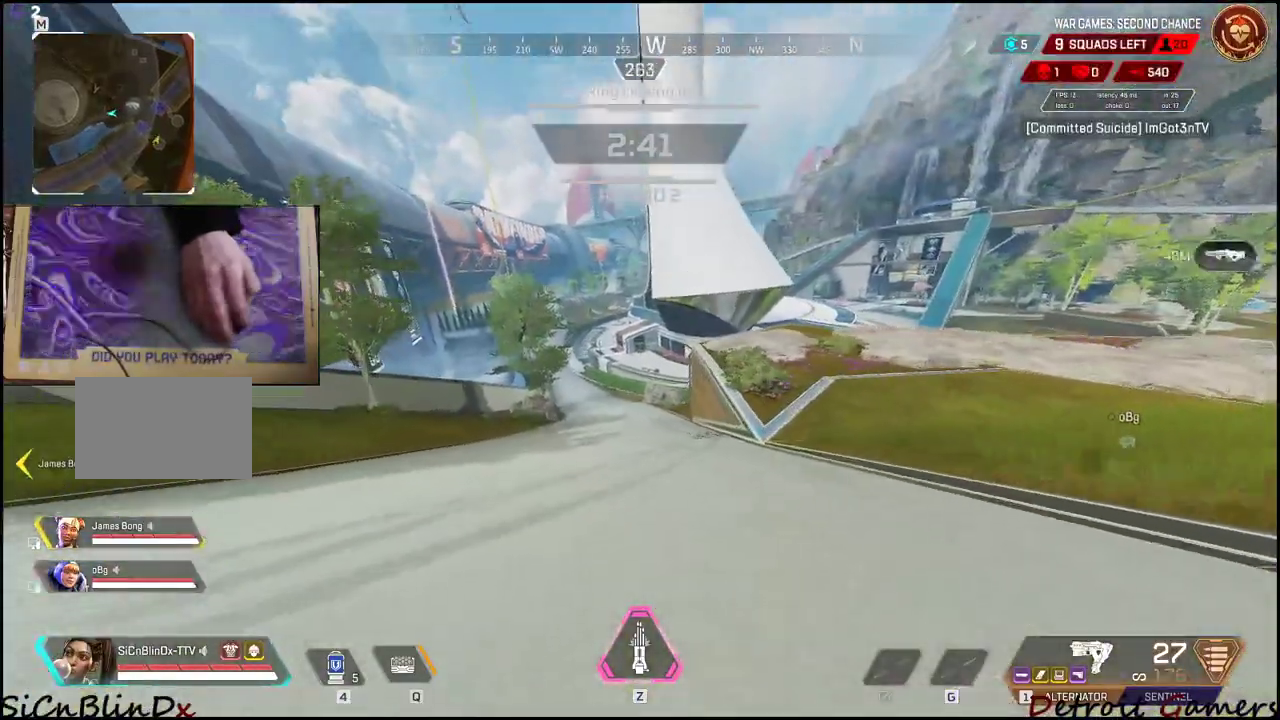
{"keys": ["shift", "w"], "mouse": [], "events": []}
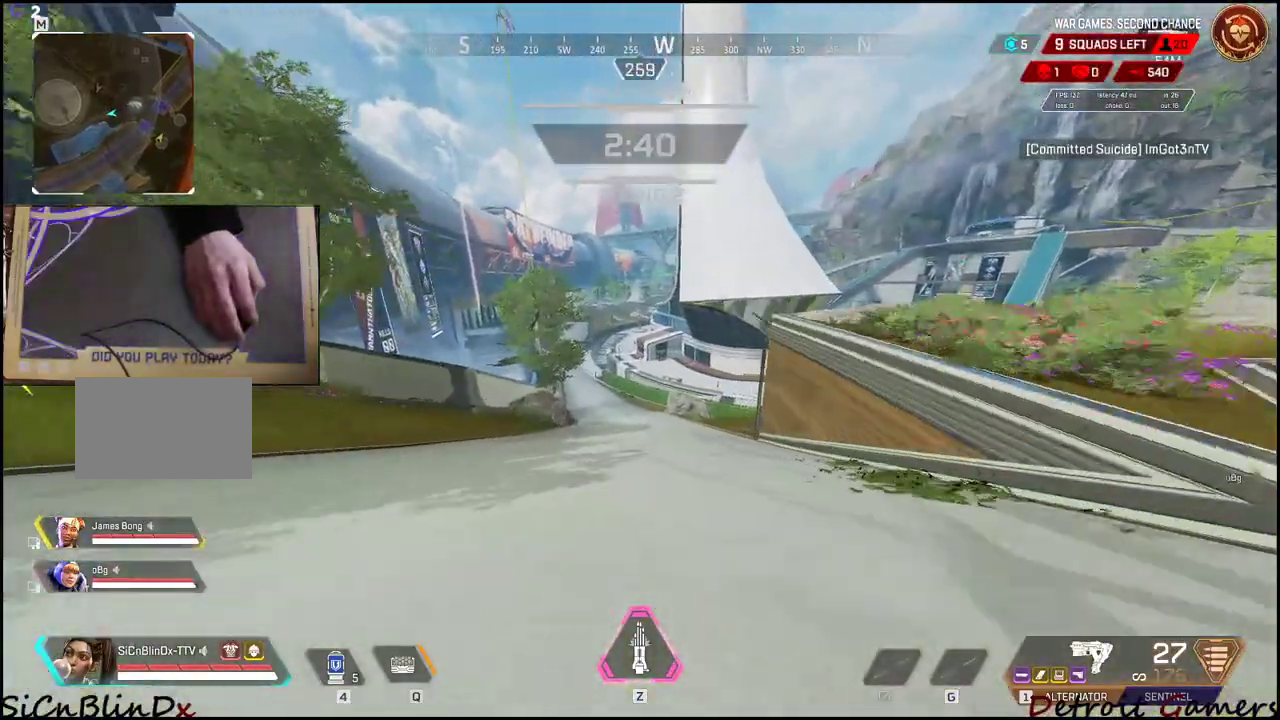
{"keys": ["a", "shift", "w"], "mouse": [], "events": [[83, "a", "down"]]}
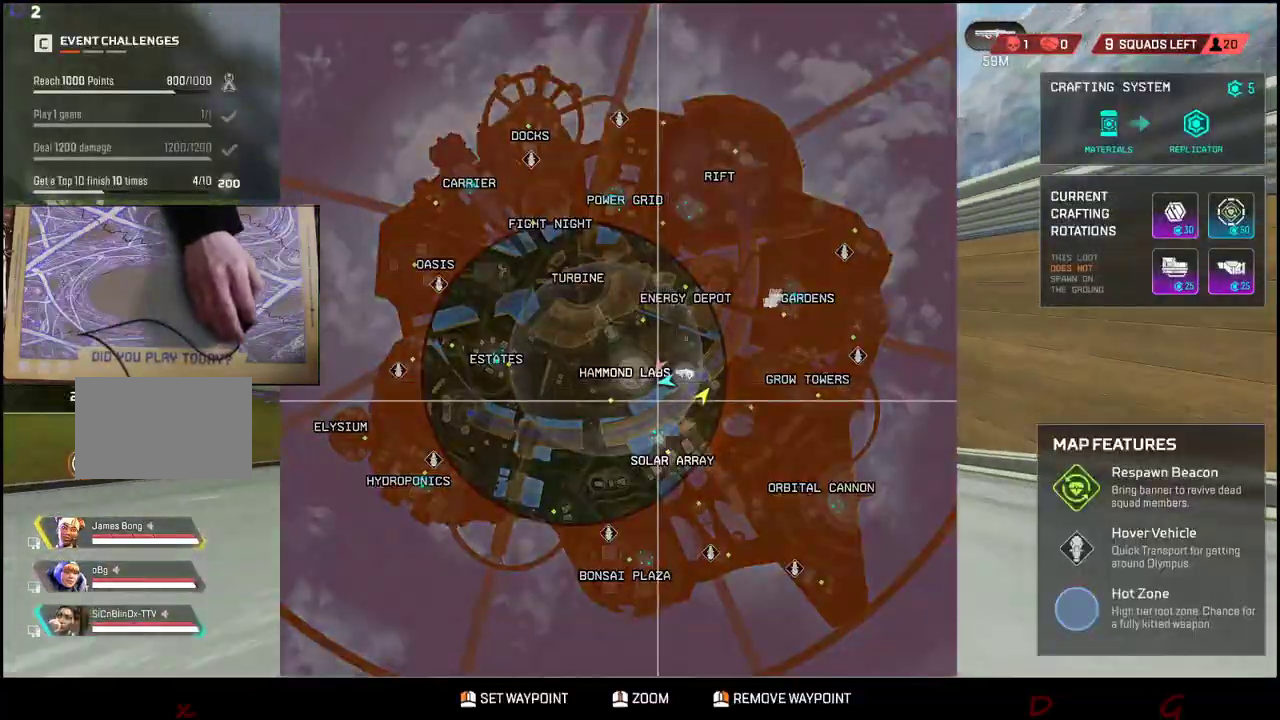
{"keys": ["a", "shift", "w"], "mouse": [], "events": []}
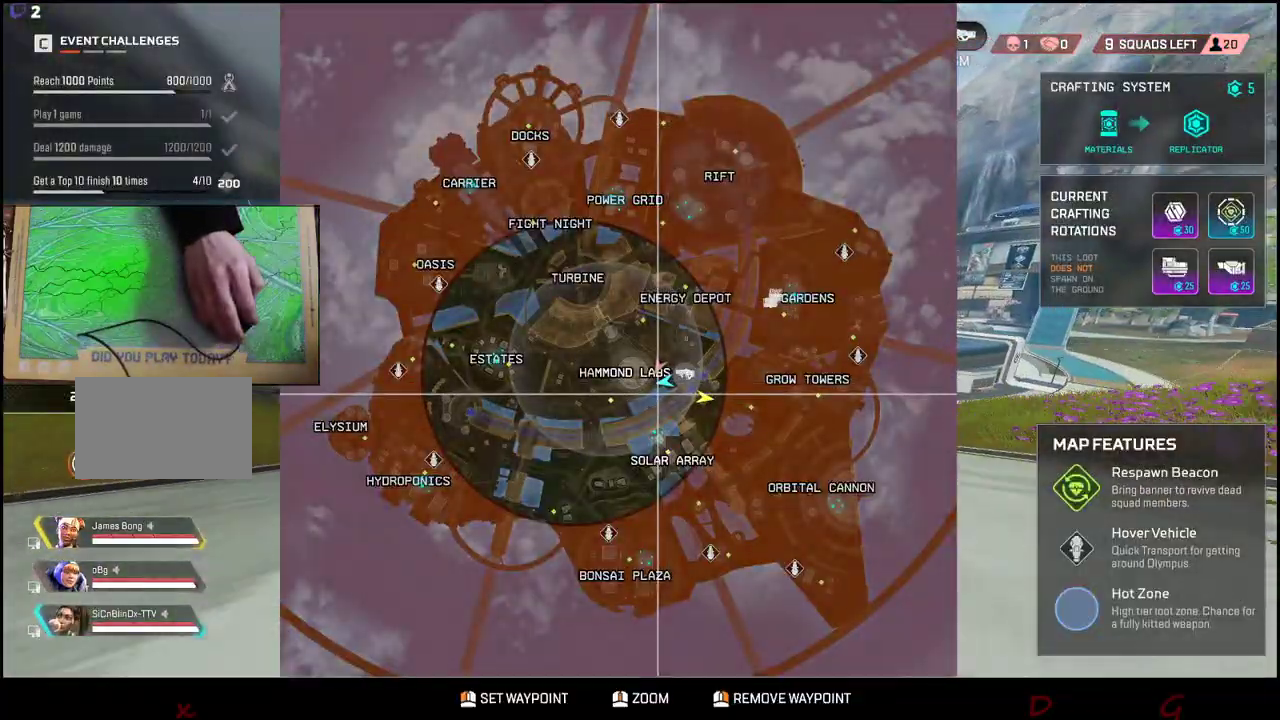
{"keys": ["a", "shift", "w"], "mouse": [], "events": []}
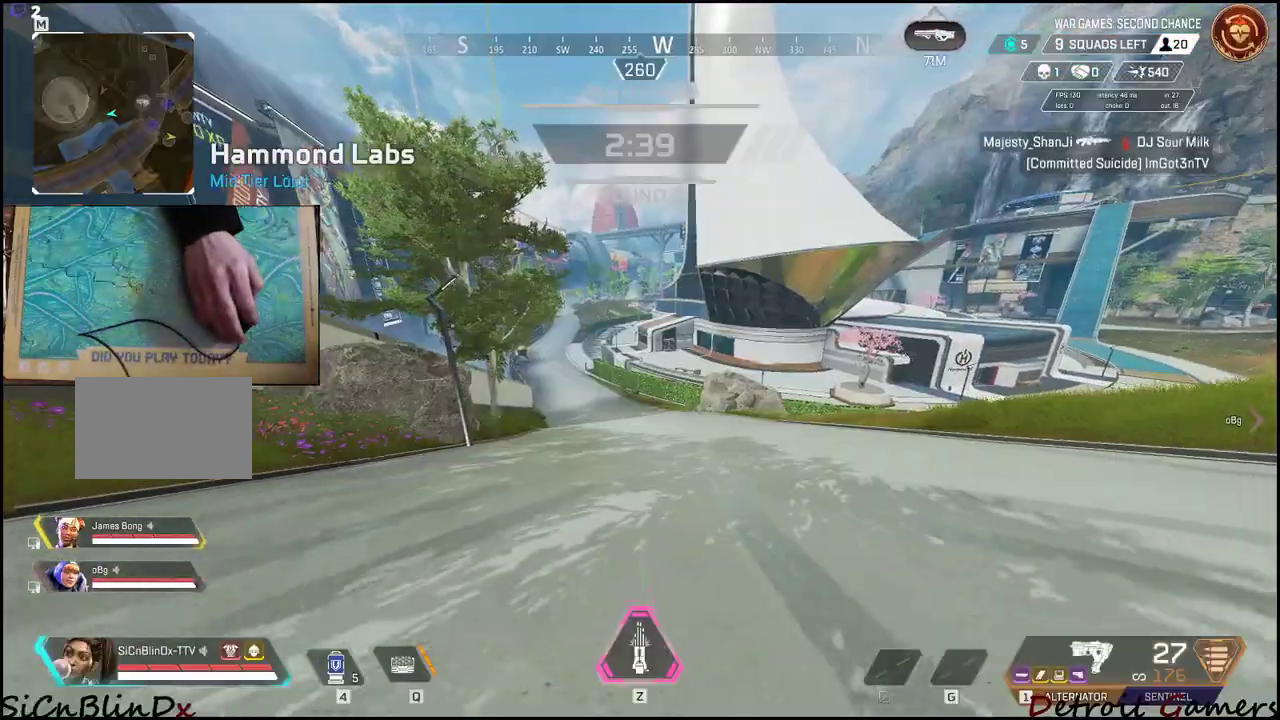
{"keys": ["a", "shift", "w"], "mouse": [], "events": []}
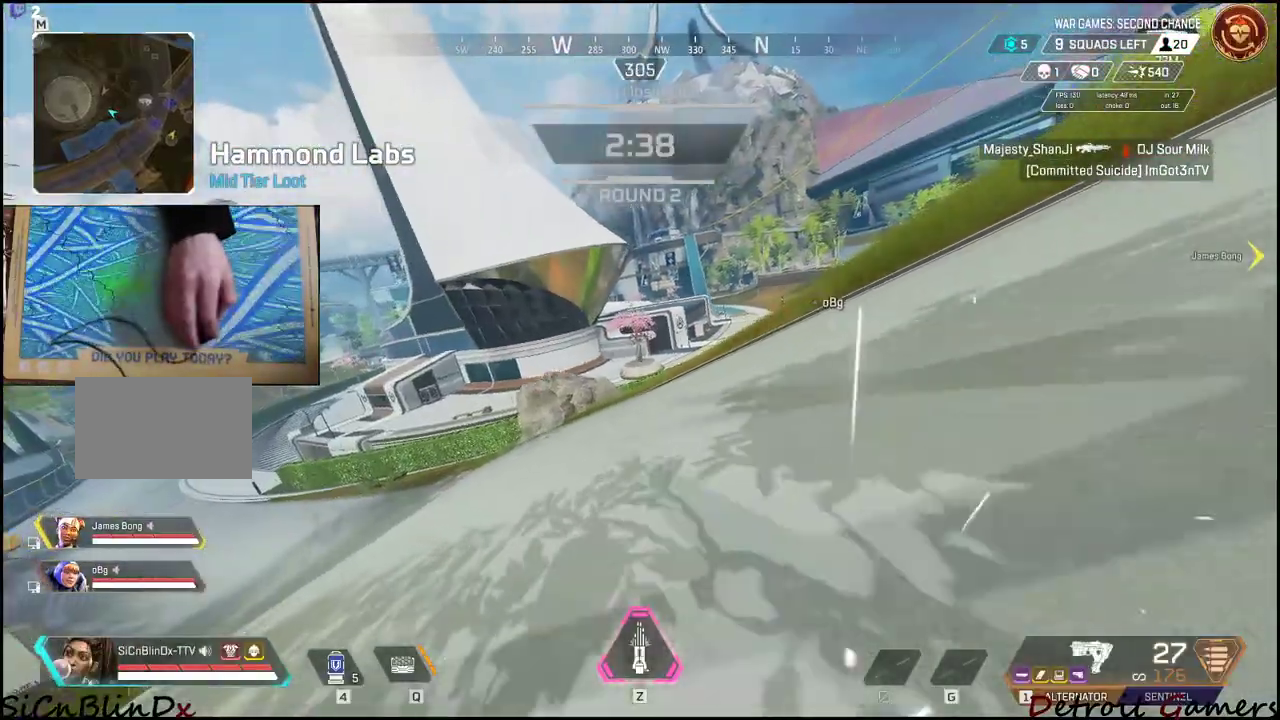
{"keys": ["a", "shift", "w"], "mouse": [], "events": []}
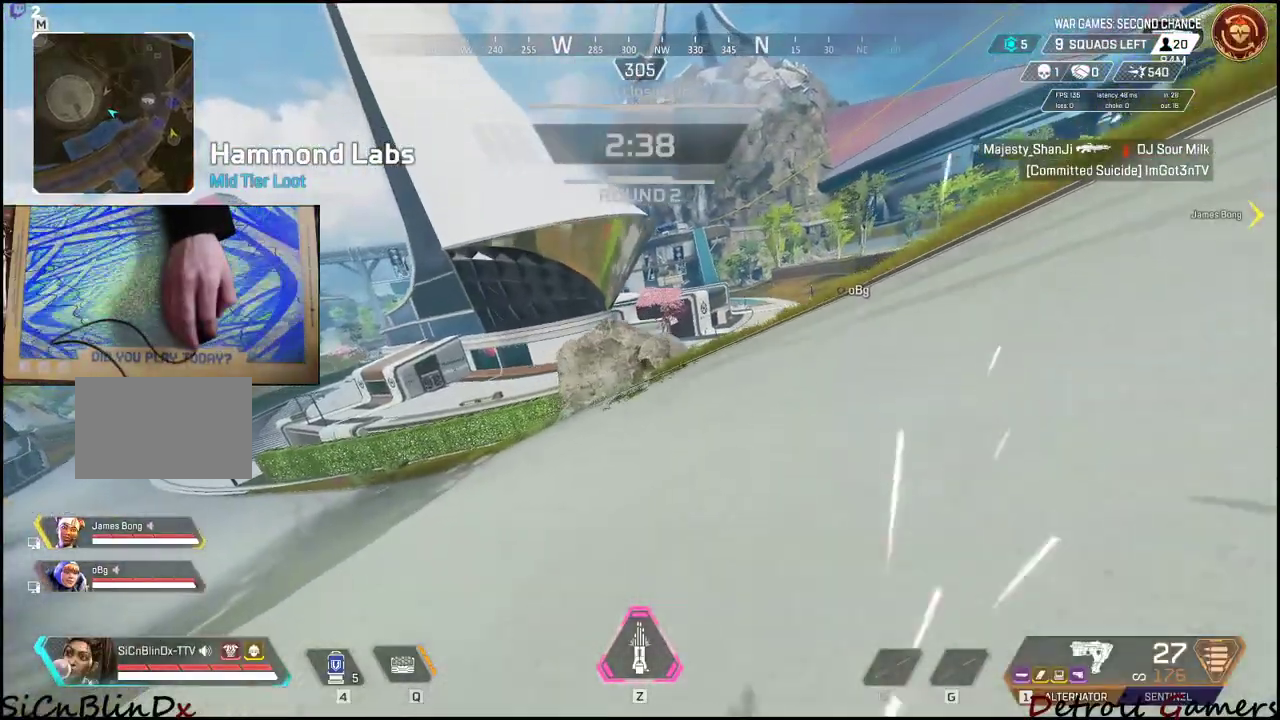
{"keys": ["a", "shift", "w"], "mouse": [], "events": []}
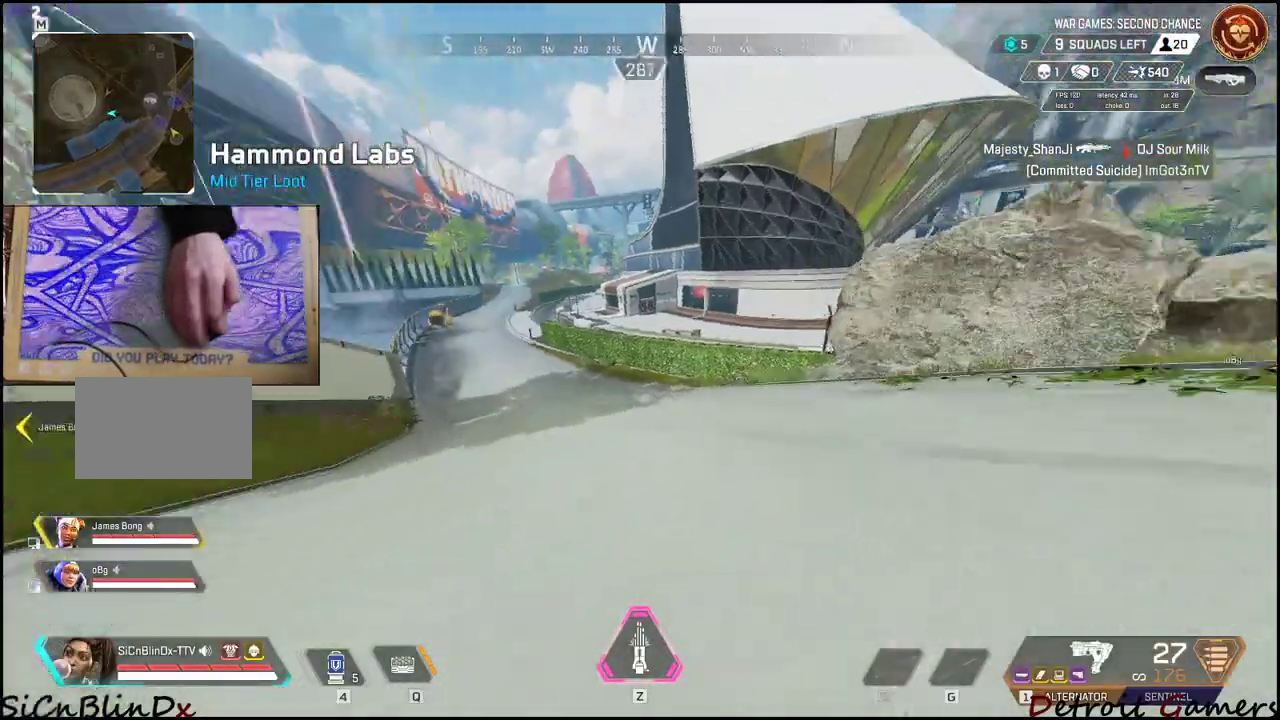
{"keys": ["a", "shift", "w"], "mouse": [], "events": []}
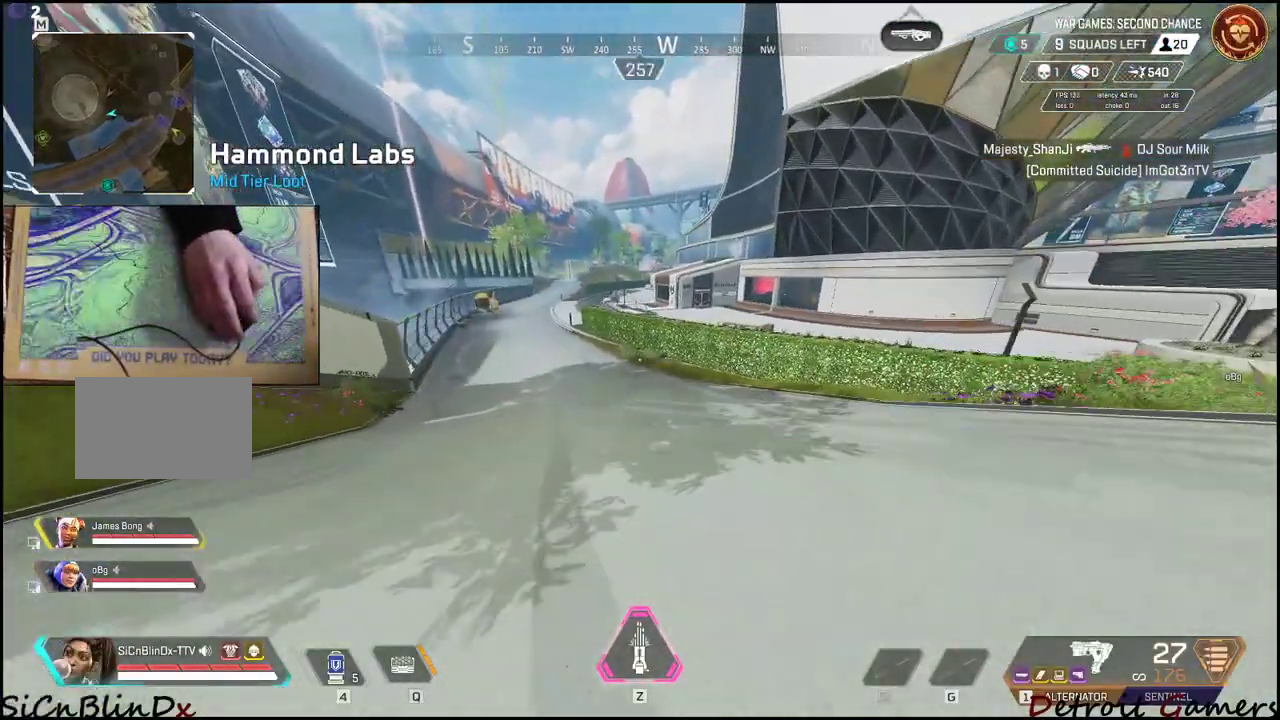
{"keys": ["shift", "w"], "mouse": [], "events": [[100, "space", "down"], [233, "space", "up"], [500, "a", "up"]]}
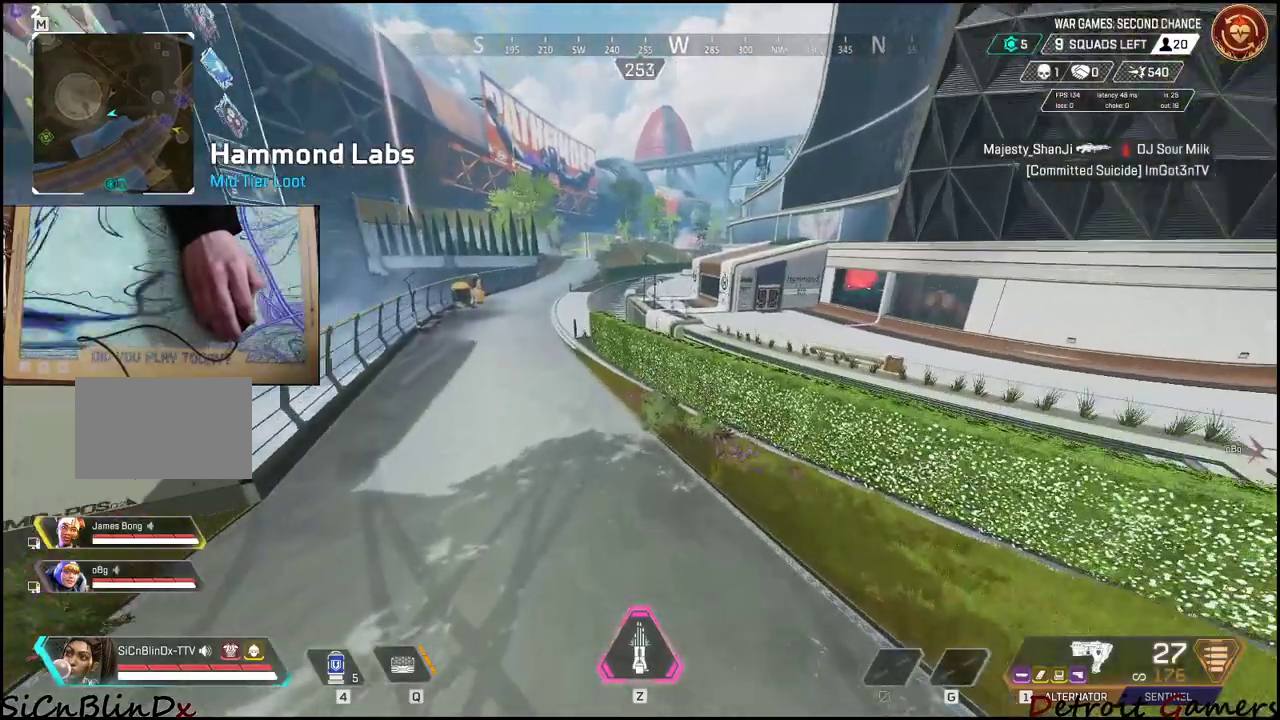
{"keys": ["shift", "w"], "mouse": [], "events": []}
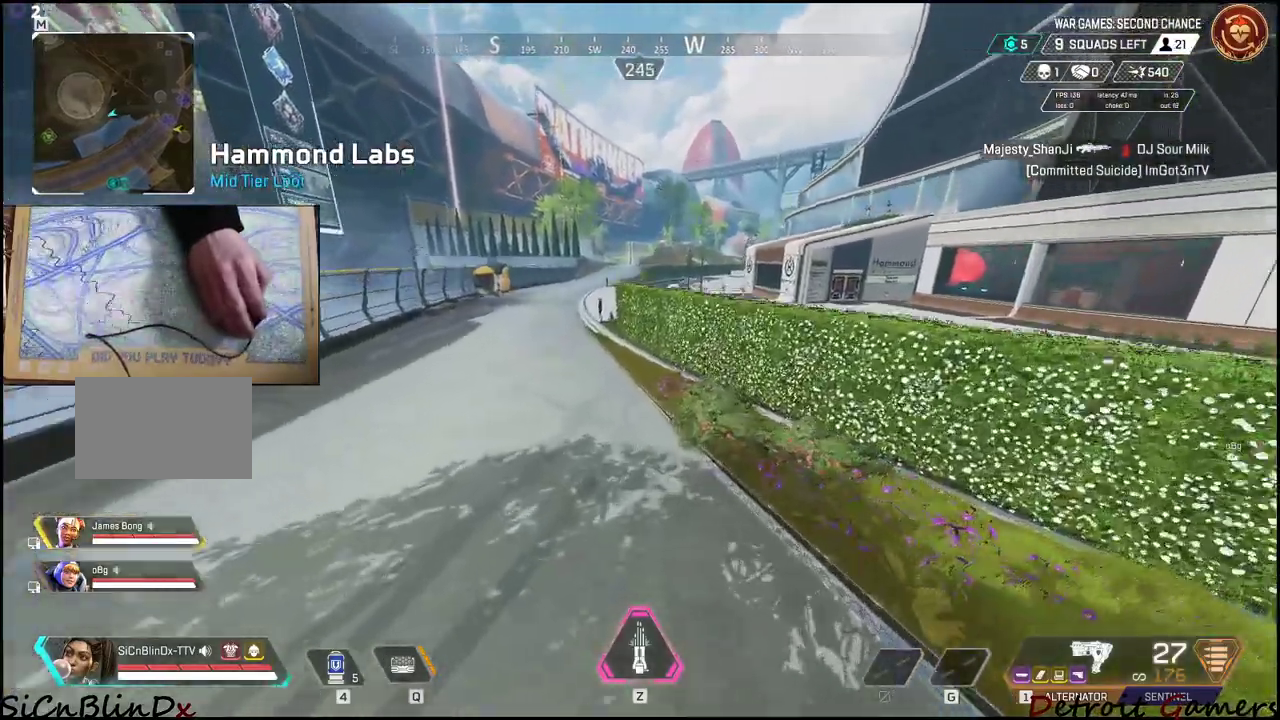
{"keys": ["shift", "w"], "mouse": [], "events": [[67, "a", "down"], [167, "a", "up"]]}
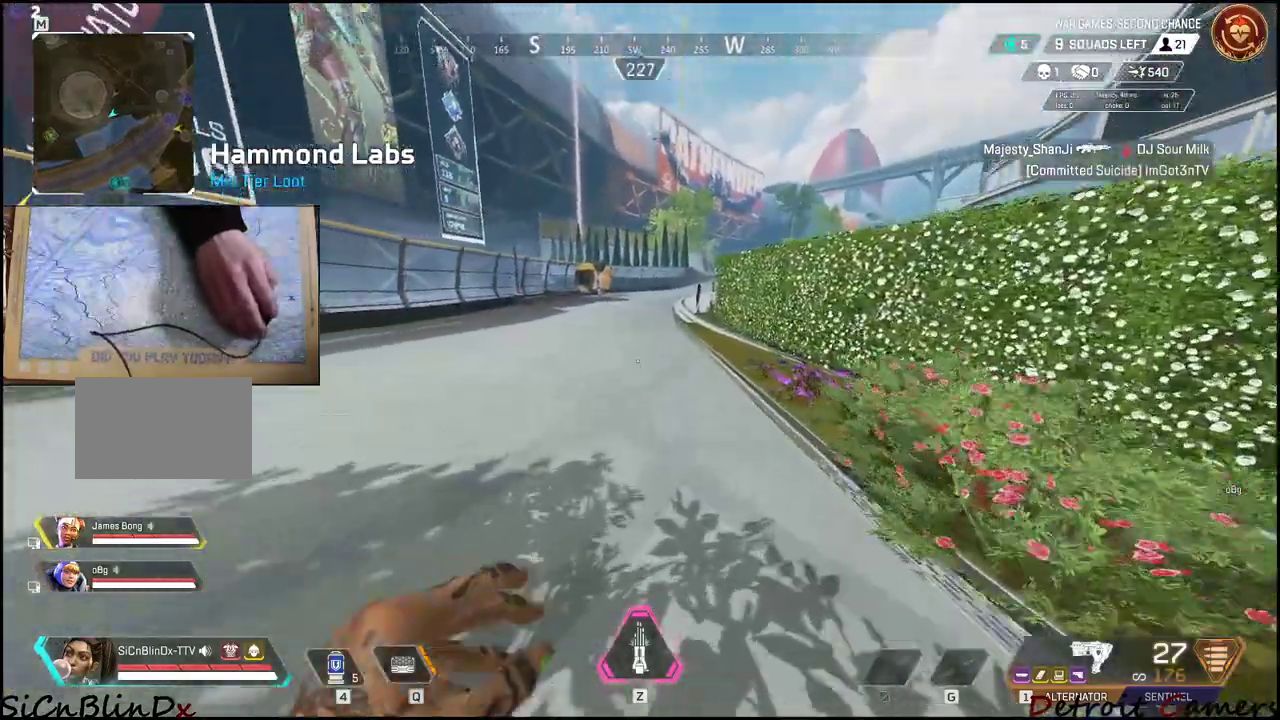
{"keys": ["shift", "w"], "mouse": [], "events": []}
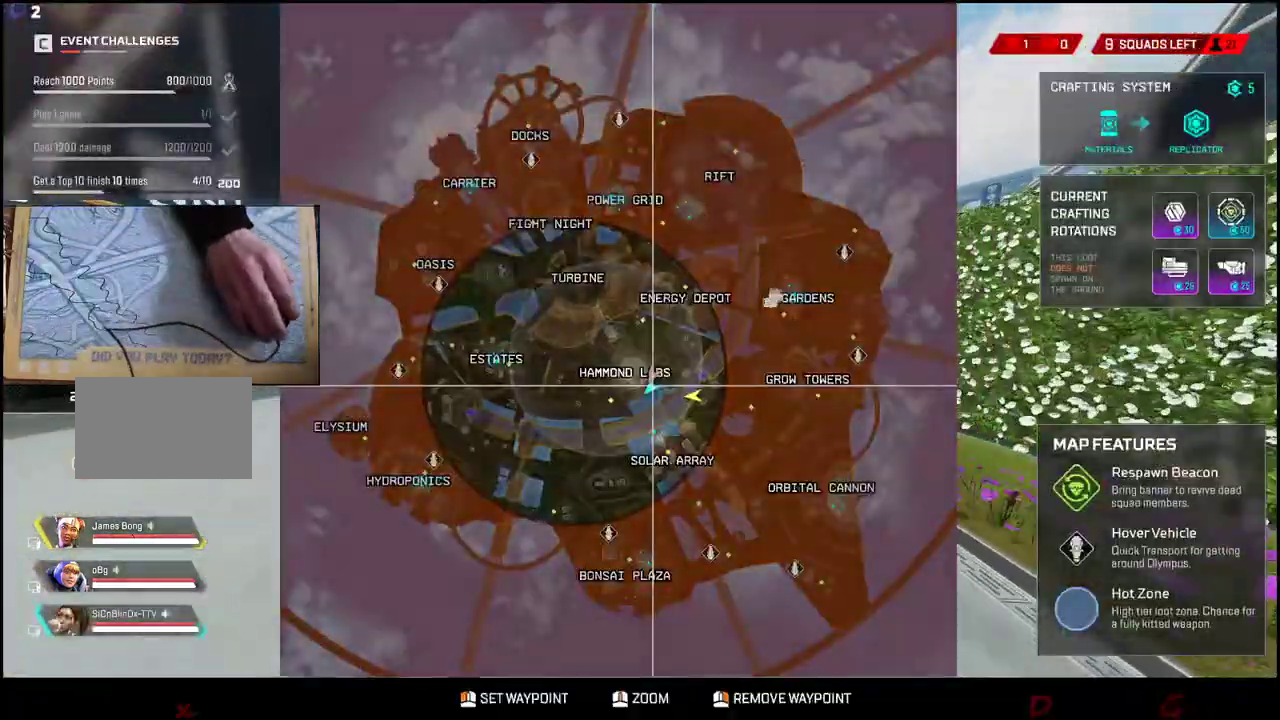
{"keys": ["shift", "w"], "mouse": [], "events": []}
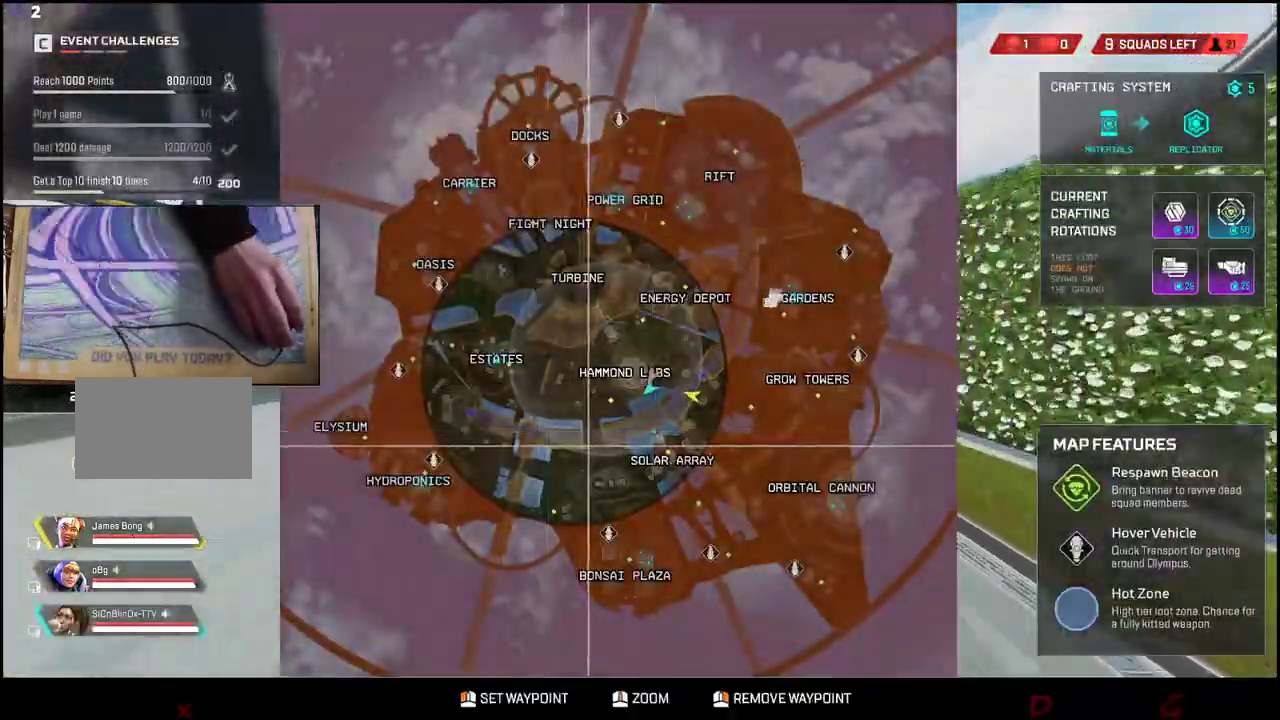
{"keys": ["shift", "w"], "mouse": [], "events": []}
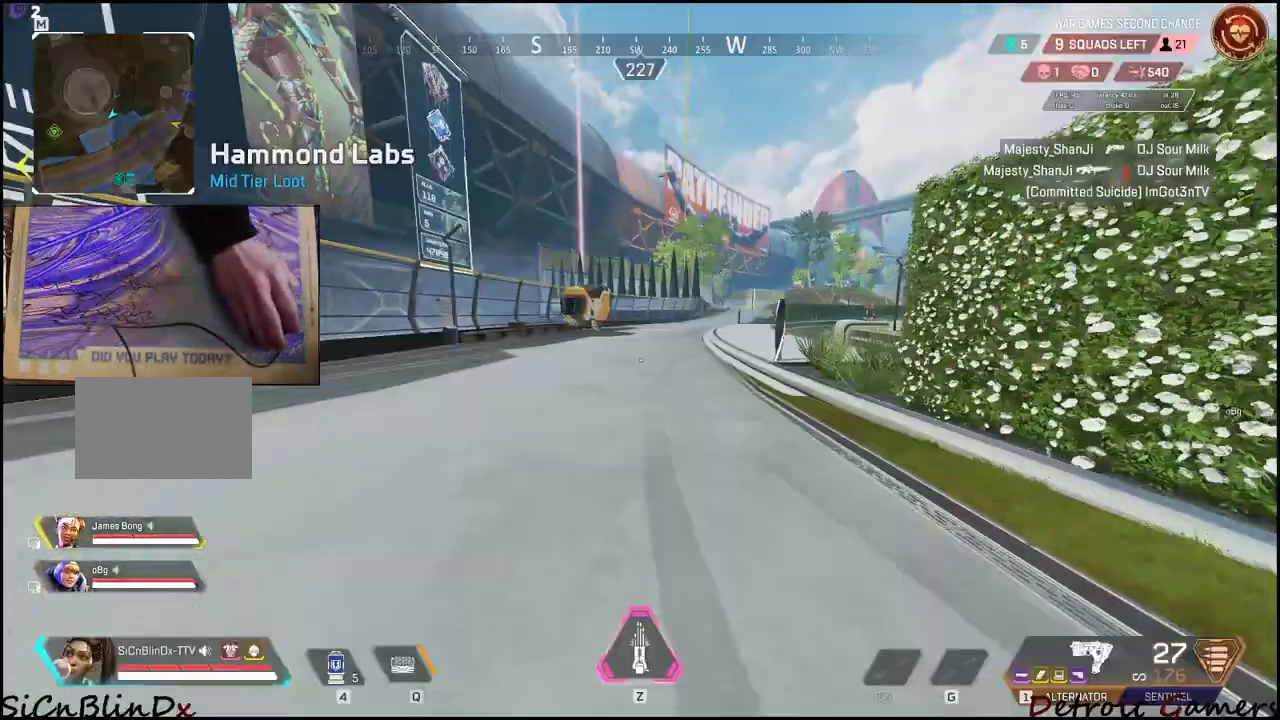
{"keys": ["shift", "w"], "mouse": [], "events": []}
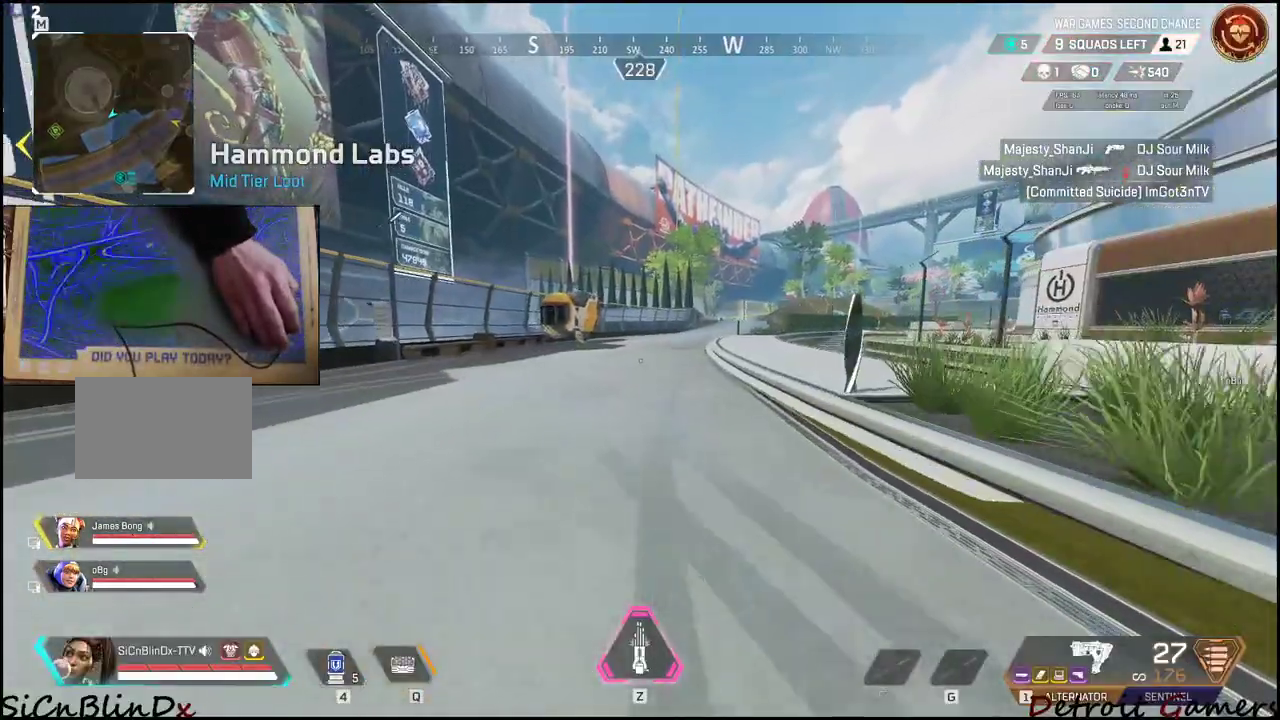
{"keys": ["a", "shift", "w"], "mouse": [], "events": [[250, "a", "down"]]}
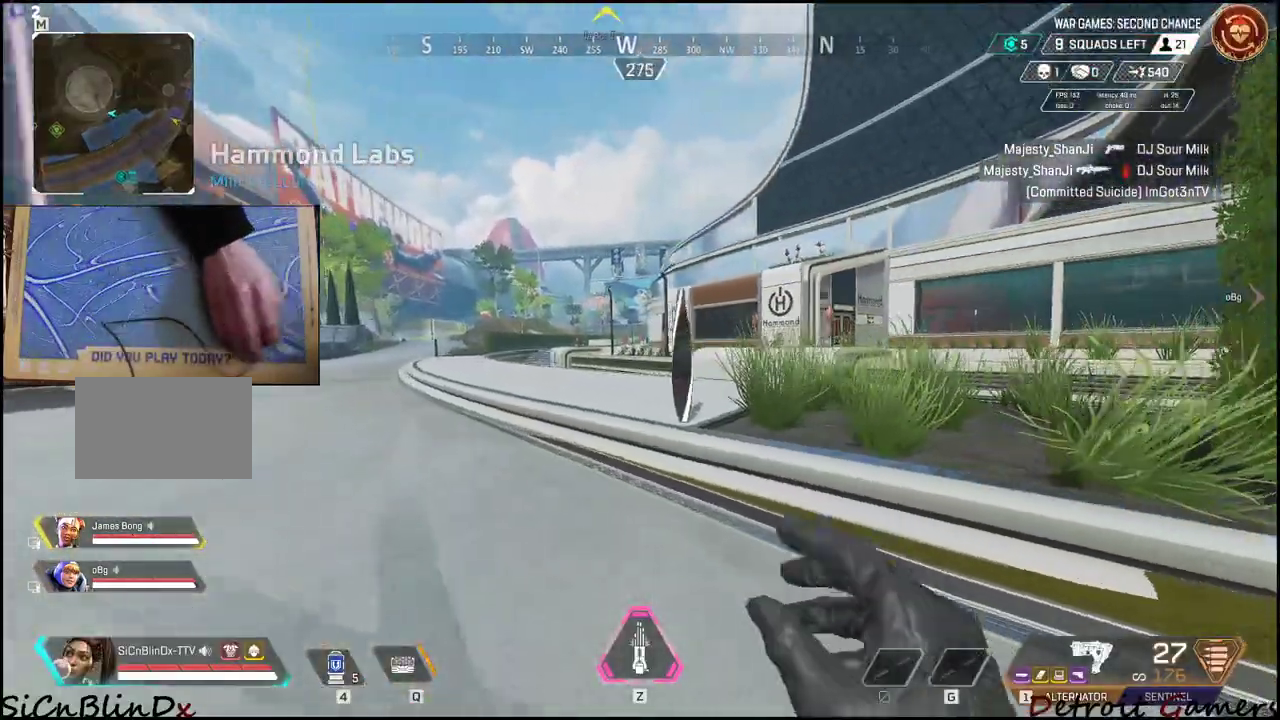
{"keys": ["a", "shift", "w"], "mouse": [], "events": []}
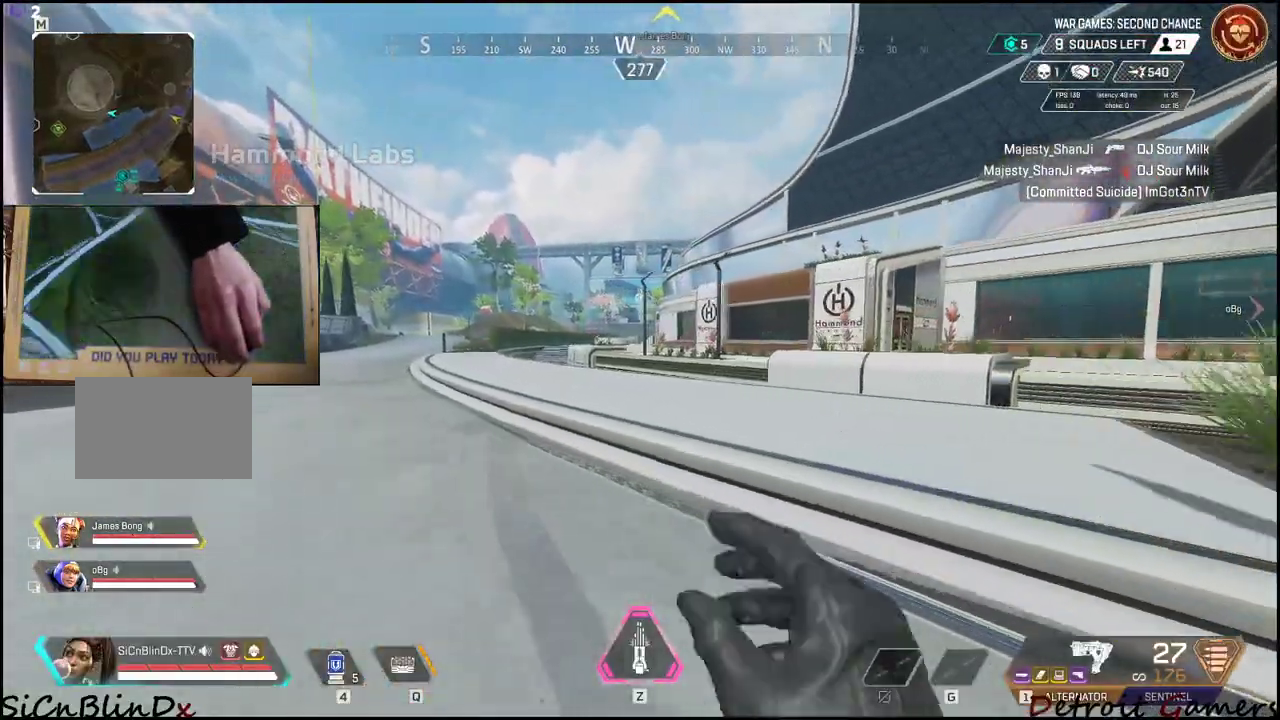
{"keys": ["a", "shift", "w"], "mouse": [], "events": []}
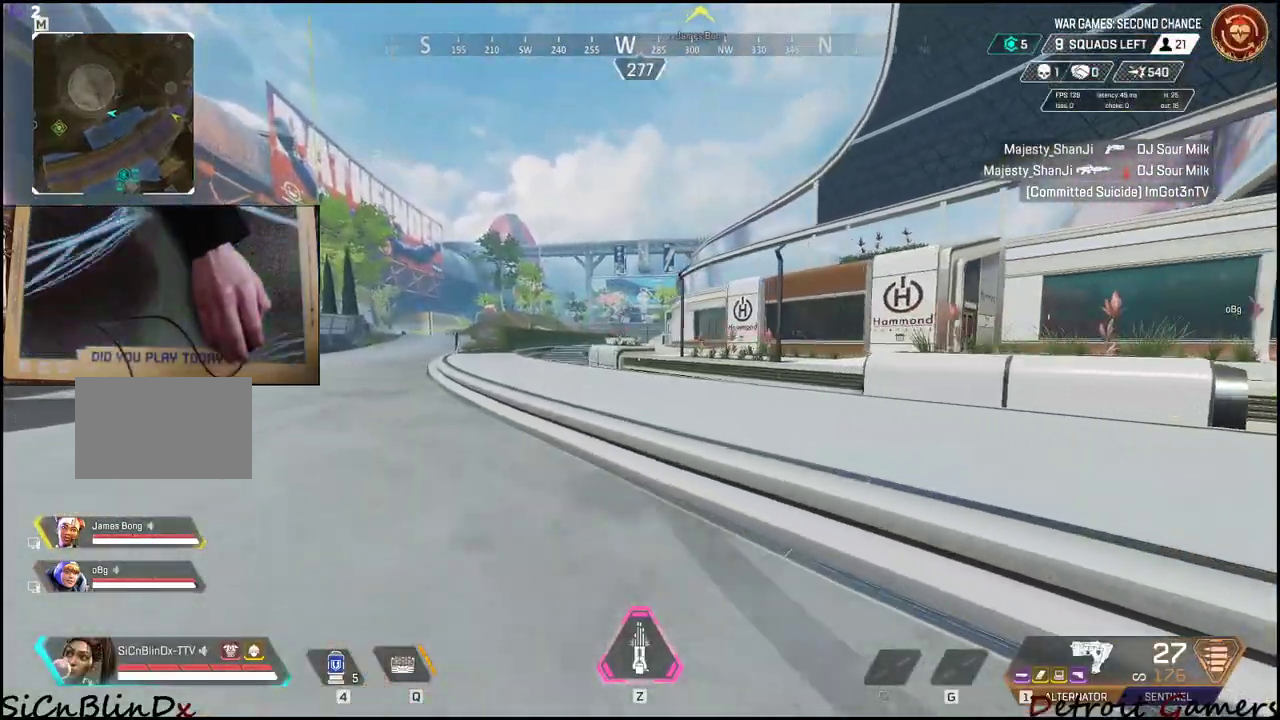
{"keys": ["a", "shift", "w"], "mouse": [], "events": []}
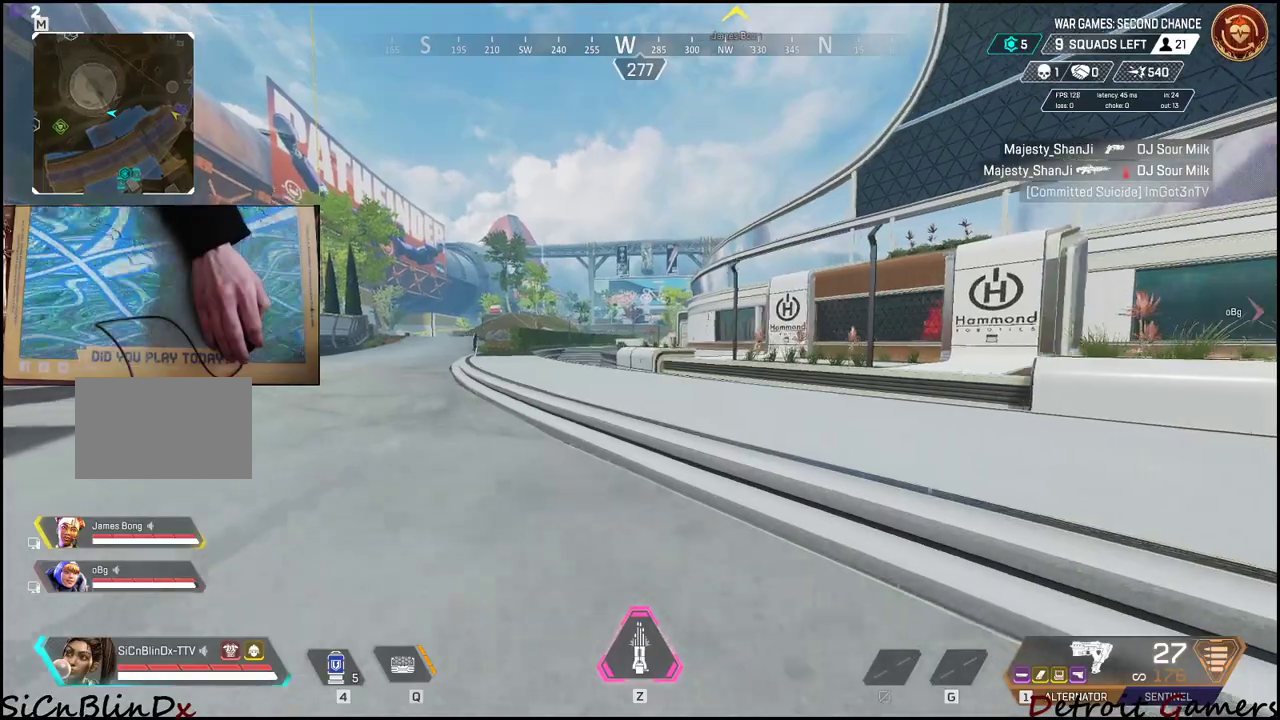
{"keys": ["a", "shift", "w"], "mouse": [], "events": []}
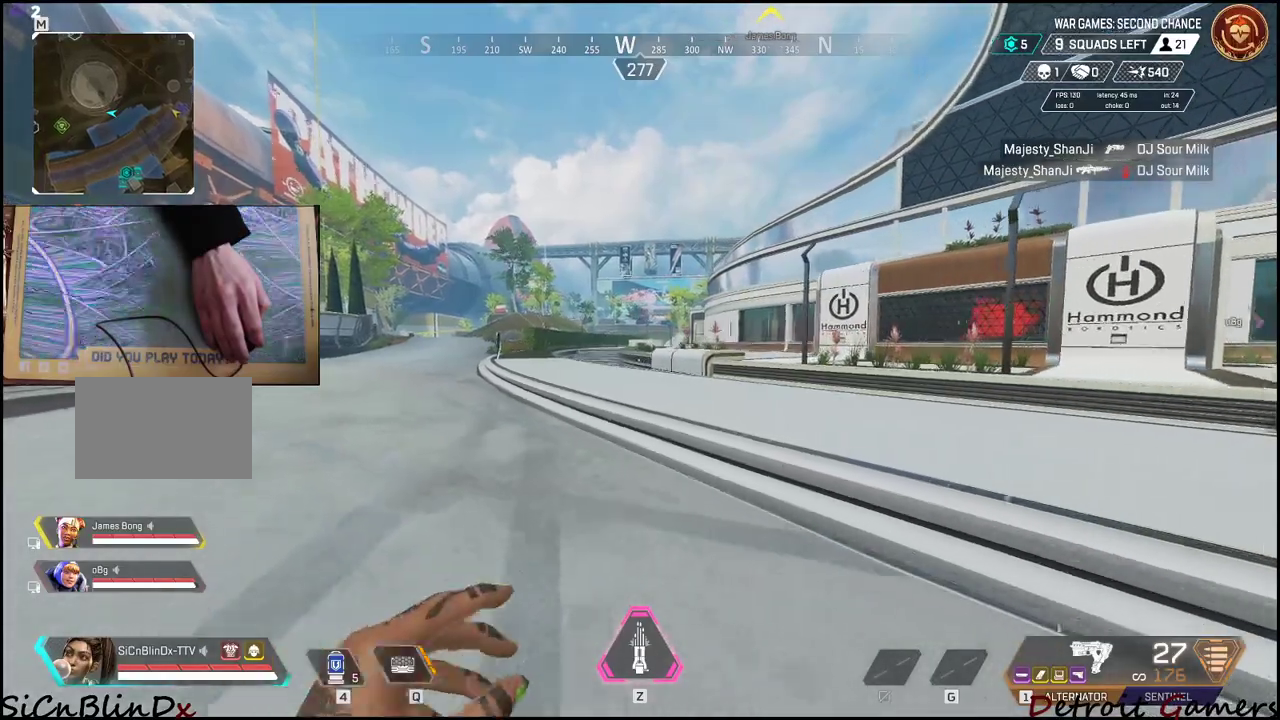
{"keys": ["a", "shift", "w"], "mouse": [], "events": []}